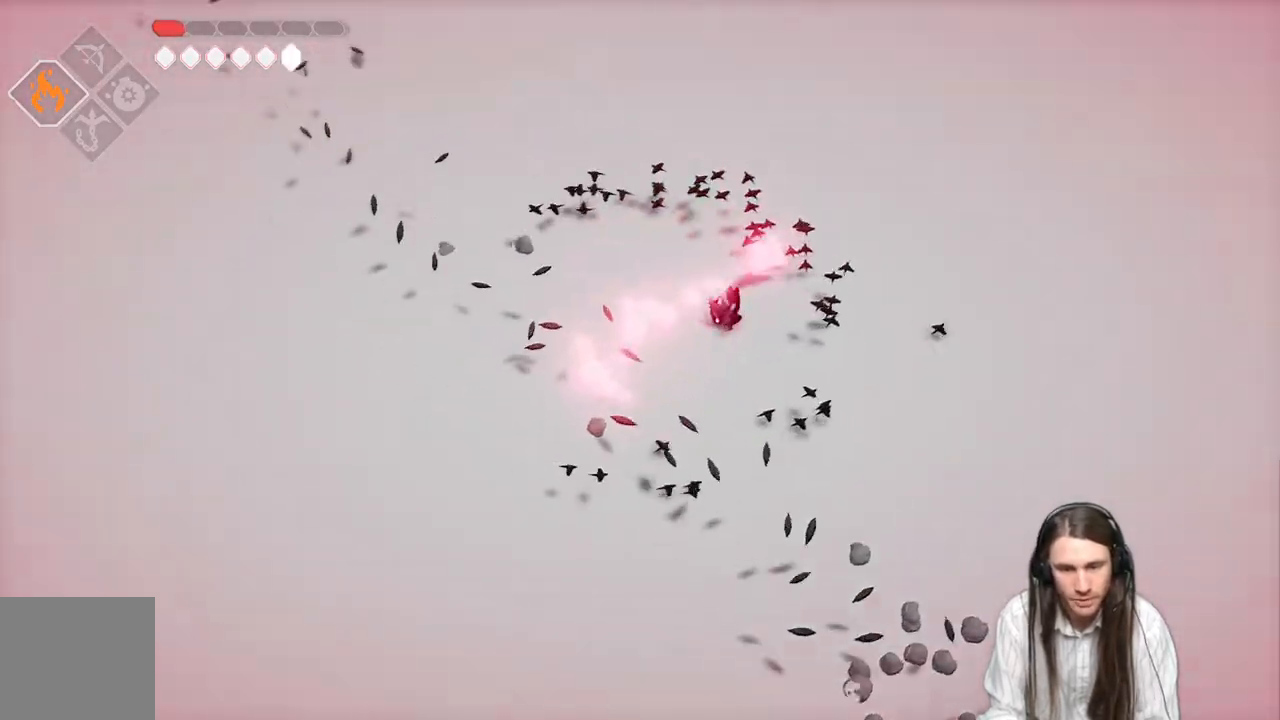
Gameplay with a controller (Xbox layout); each line is a JSON object with the inputs held at the frame after it. "events" lists button and stick changes between this image and that frame as [ms after this image, input, new state], when the widget could be followed in between.
{"buttons": [], "left_stick": "down", "right_stick": "center", "events": [[33, "left_stick", "down"]]}
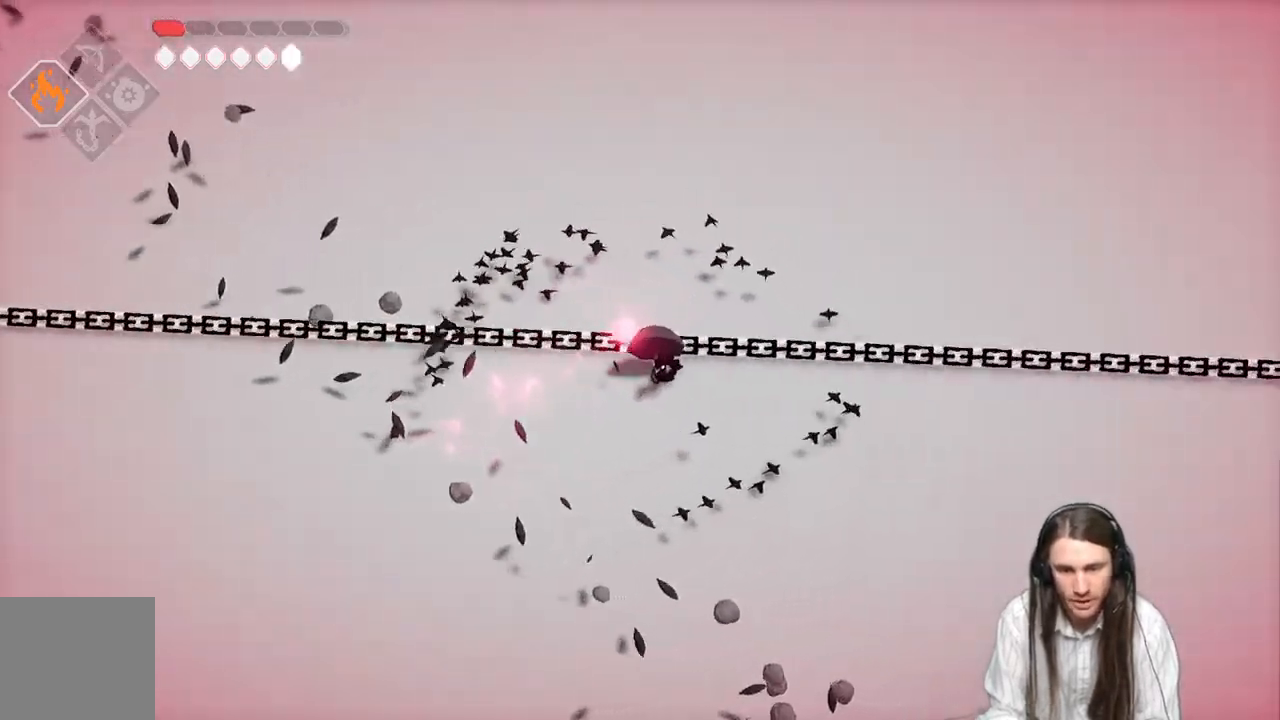
{"buttons": [], "left_stick": "down", "right_stick": "center", "events": [[167, "B", "down"], [200, "L3", "down"], [333, "B", "up"], [400, "L3", "up"]]}
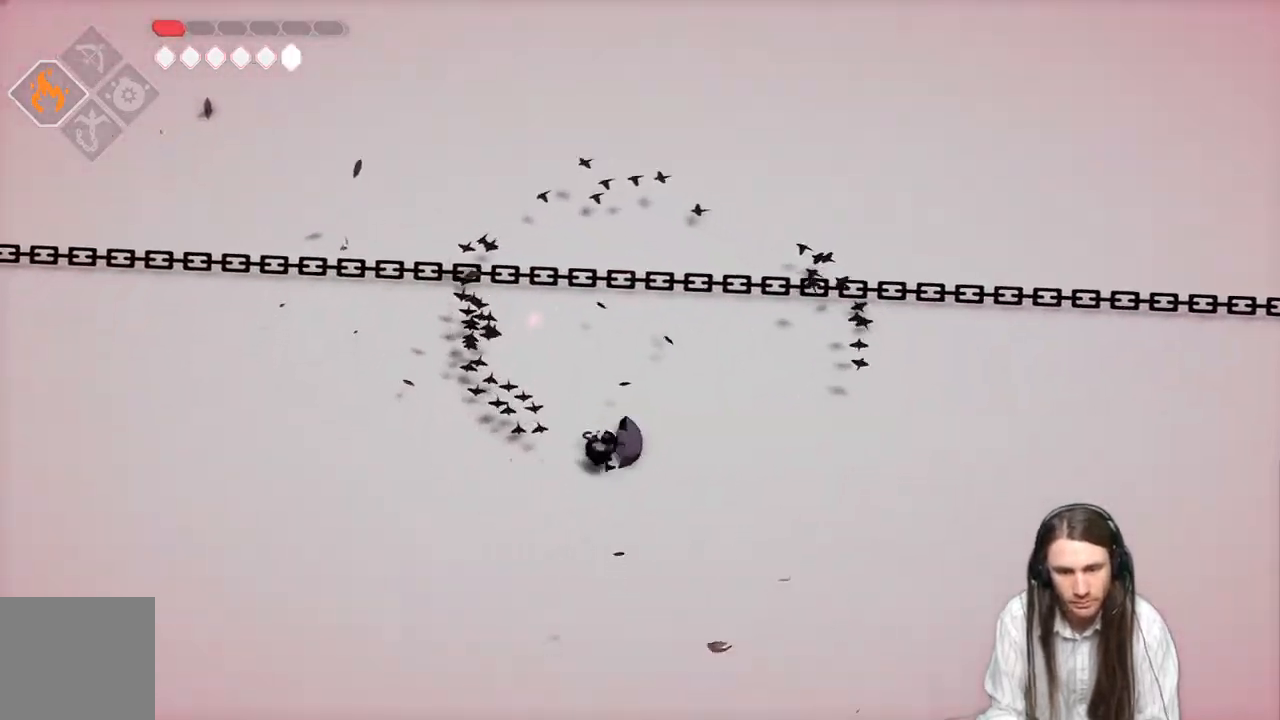
{"buttons": [], "left_stick": "down", "right_stick": "center", "events": []}
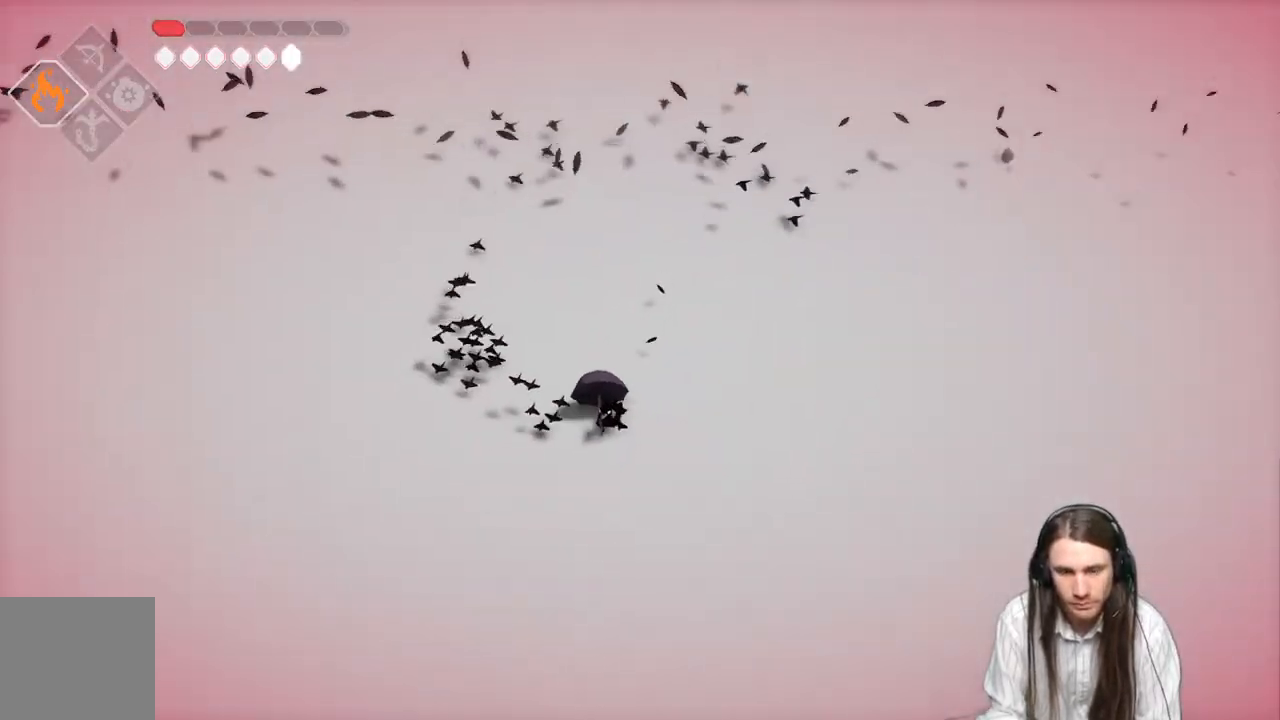
{"buttons": [], "left_stick": "up-left", "right_stick": "center", "events": [[117, "left_stick", "right"], [183, "left_stick", "up-right"], [367, "left_stick", "up"], [483, "left_stick", "up-left"]]}
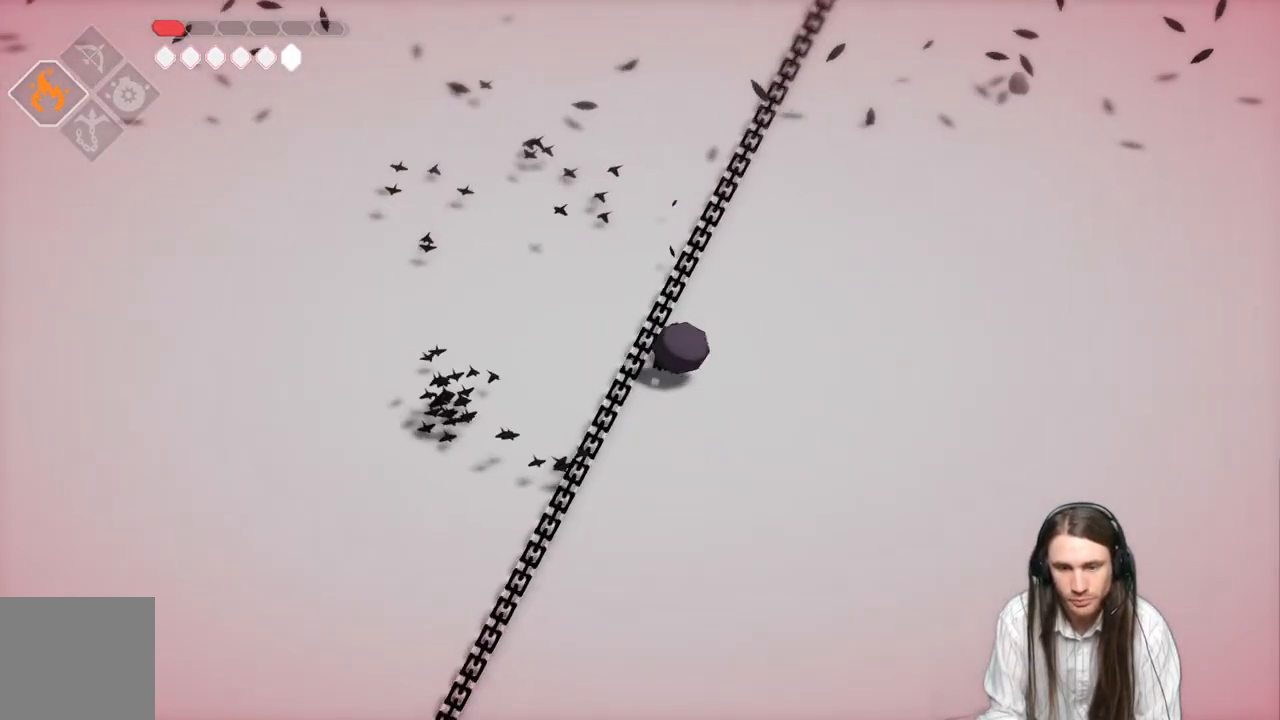
{"buttons": [], "left_stick": "left", "right_stick": "center", "events": [[217, "B", "down"], [283, "L3", "down"], [283, "left_stick", "left"], [467, "B", "up"], [467, "L3", "up"]]}
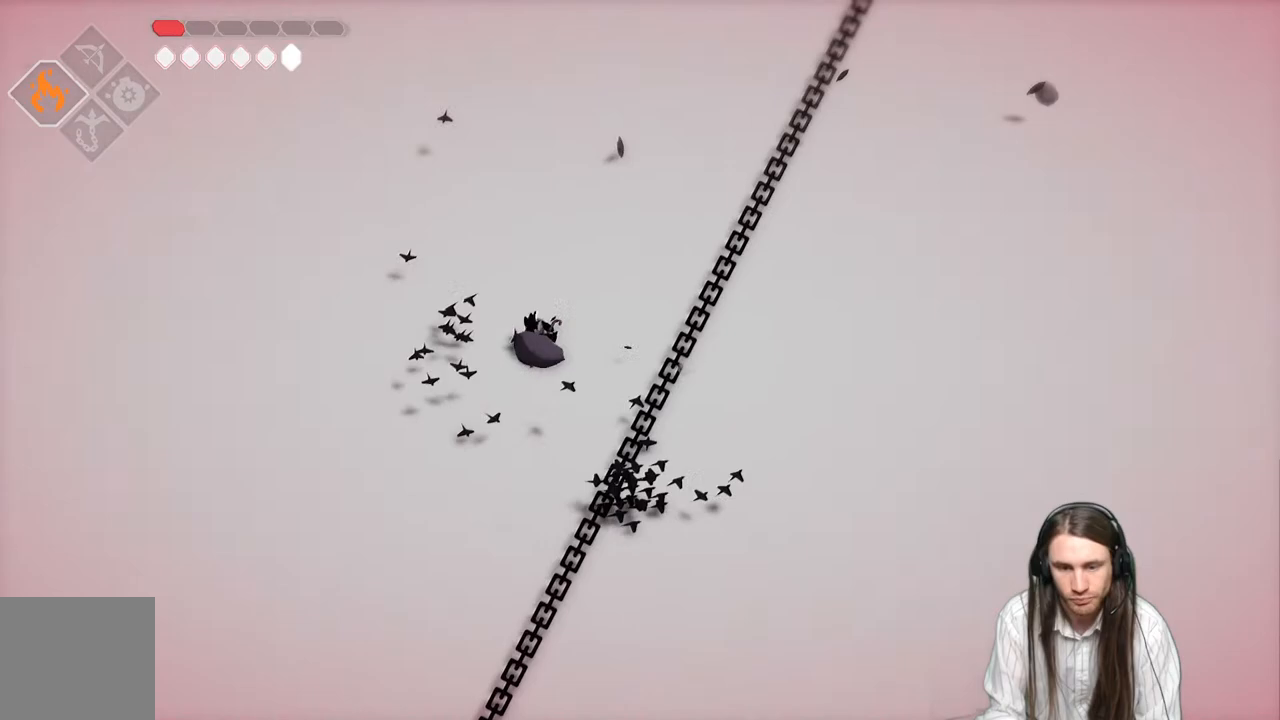
{"buttons": [], "left_stick": "left", "right_stick": "center", "events": []}
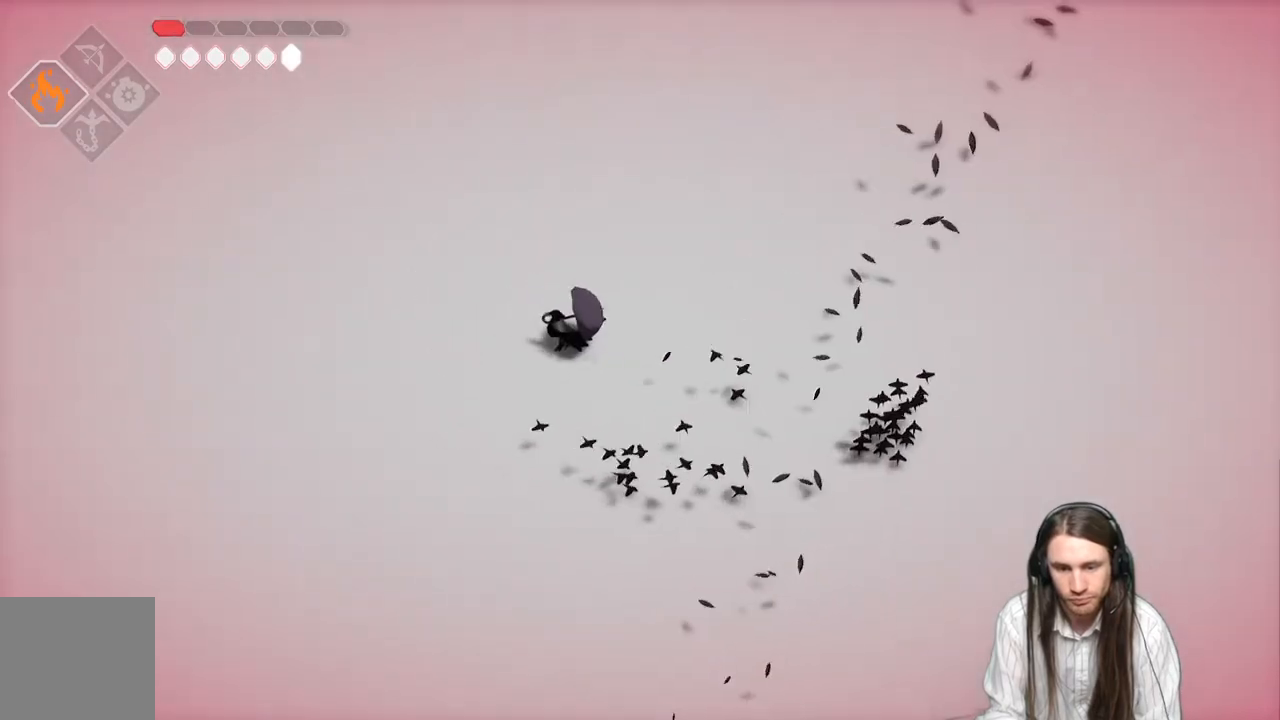
{"buttons": [], "left_stick": "down", "right_stick": "center", "events": [[133, "left_stick", "right"], [217, "left_stick", "down-right"], [467, "left_stick", "down"]]}
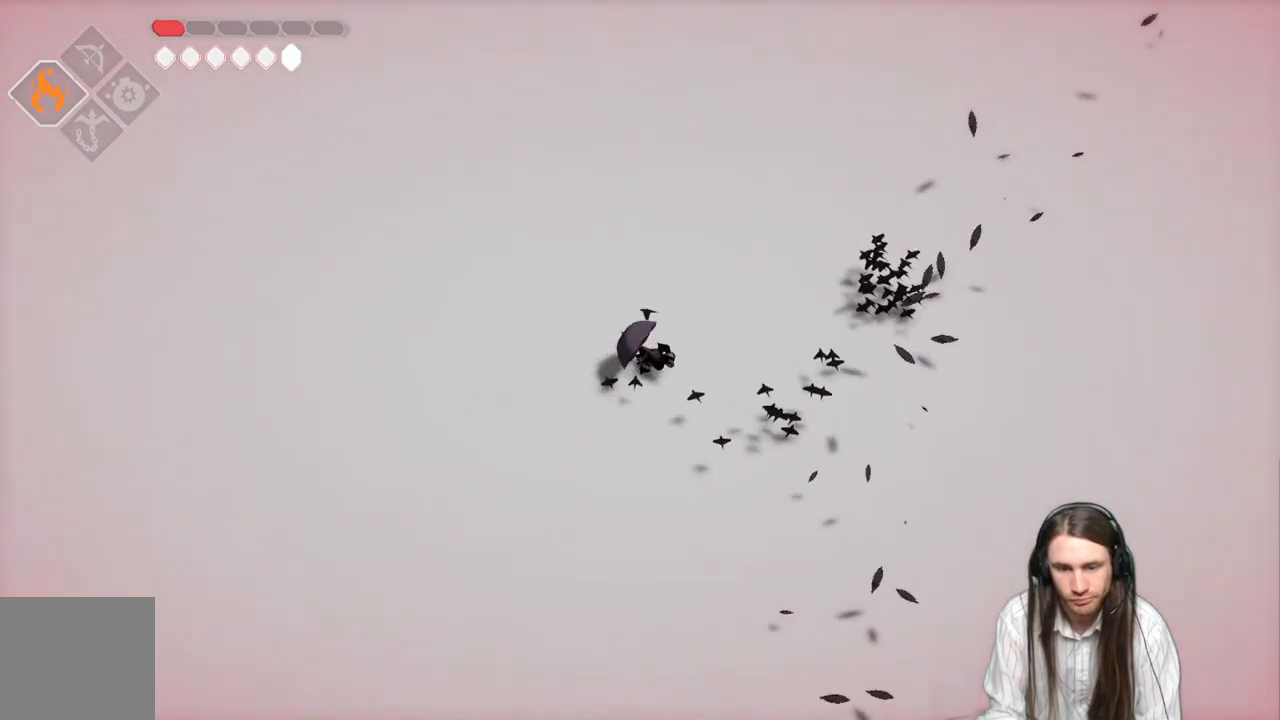
{"buttons": [], "left_stick": "down-right", "right_stick": "center", "events": [[33, "B", "down"], [200, "left_stick", "down-right"], [317, "B", "up"]]}
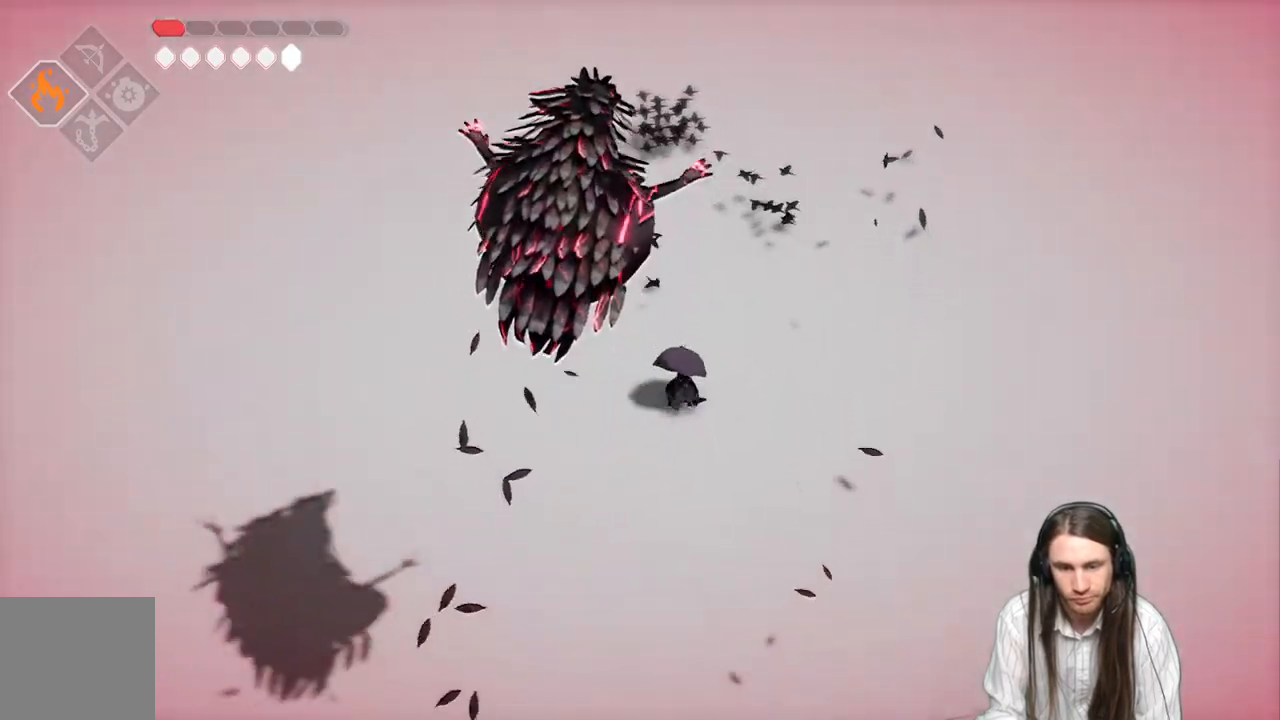
{"buttons": ["L3"], "left_stick": "down-right", "right_stick": "center", "events": [[317, "B", "down"], [333, "L3", "down"], [500, "B", "up"]]}
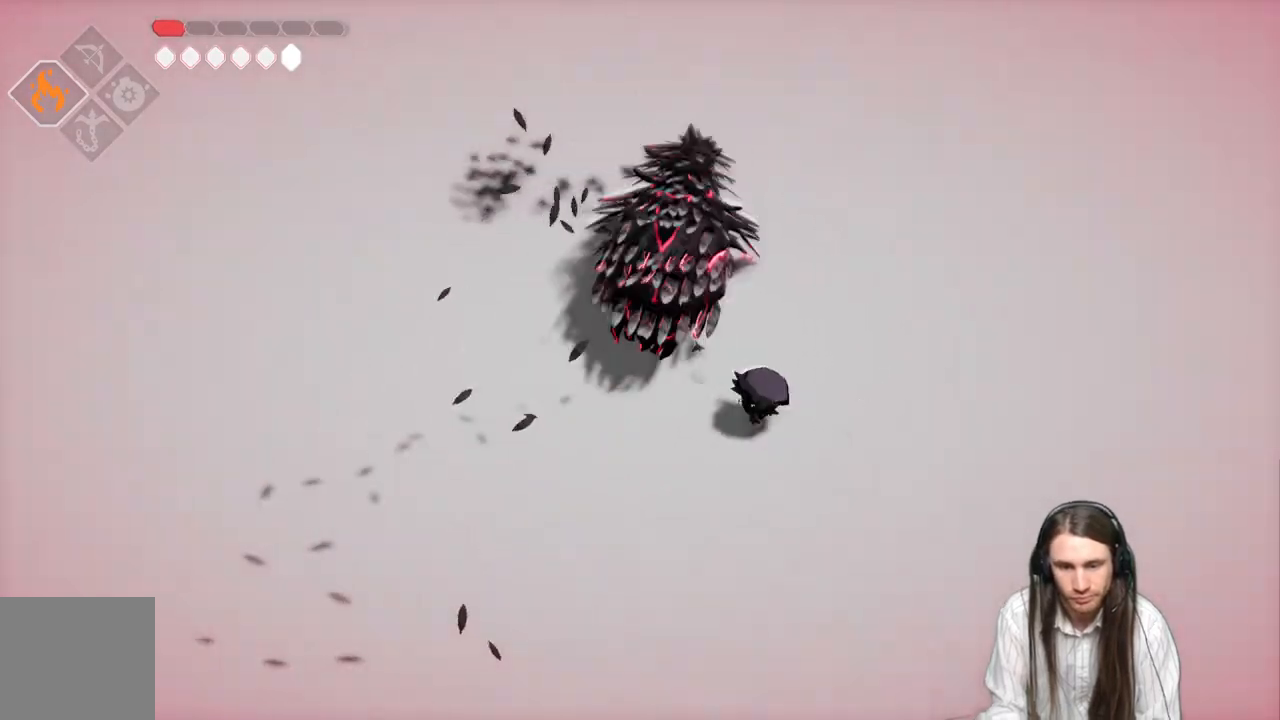
{"buttons": ["L2", "R2"], "left_stick": "up", "right_stick": "center", "events": [[133, "L3", "up"], [217, "left_stick", "down-left"], [317, "left_stick", "up-left"], [367, "left_stick", "up"], [400, "L2", "down"], [467, "R2", "down"]]}
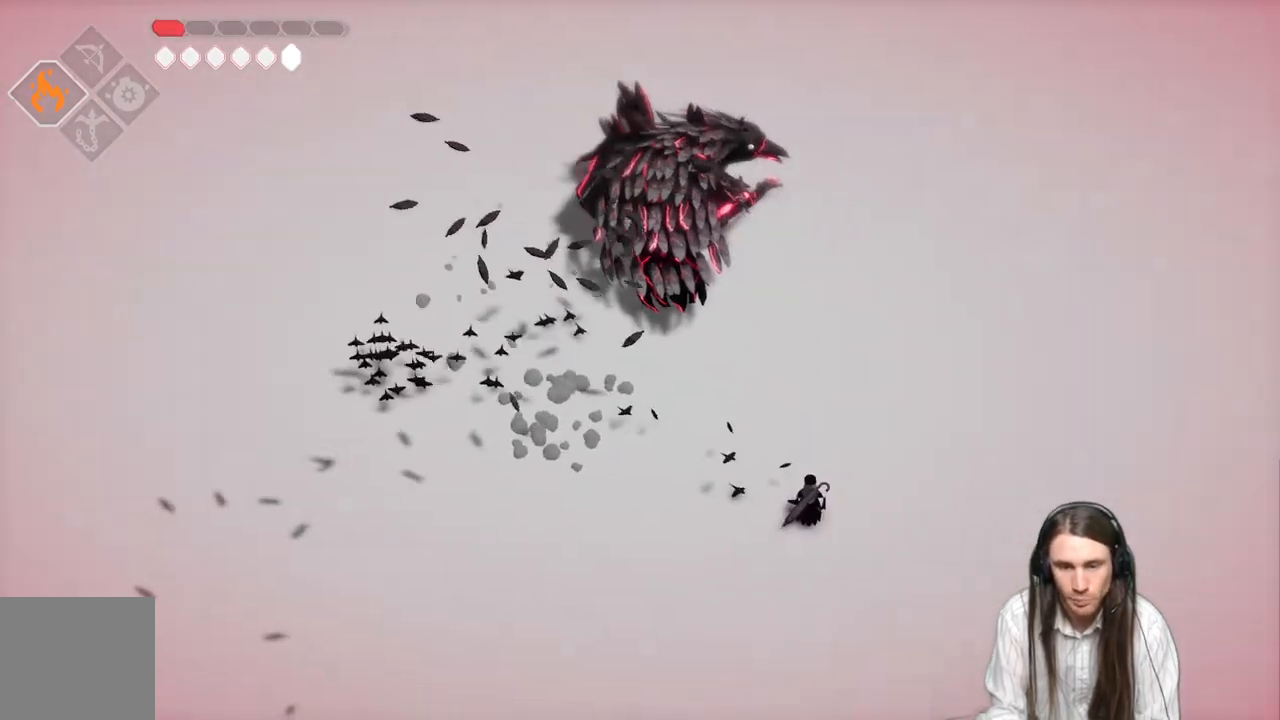
{"buttons": ["L2"], "left_stick": "up", "right_stick": "center", "events": [[83, "L3", "down"], [333, "L3", "up"], [333, "R2", "up"]]}
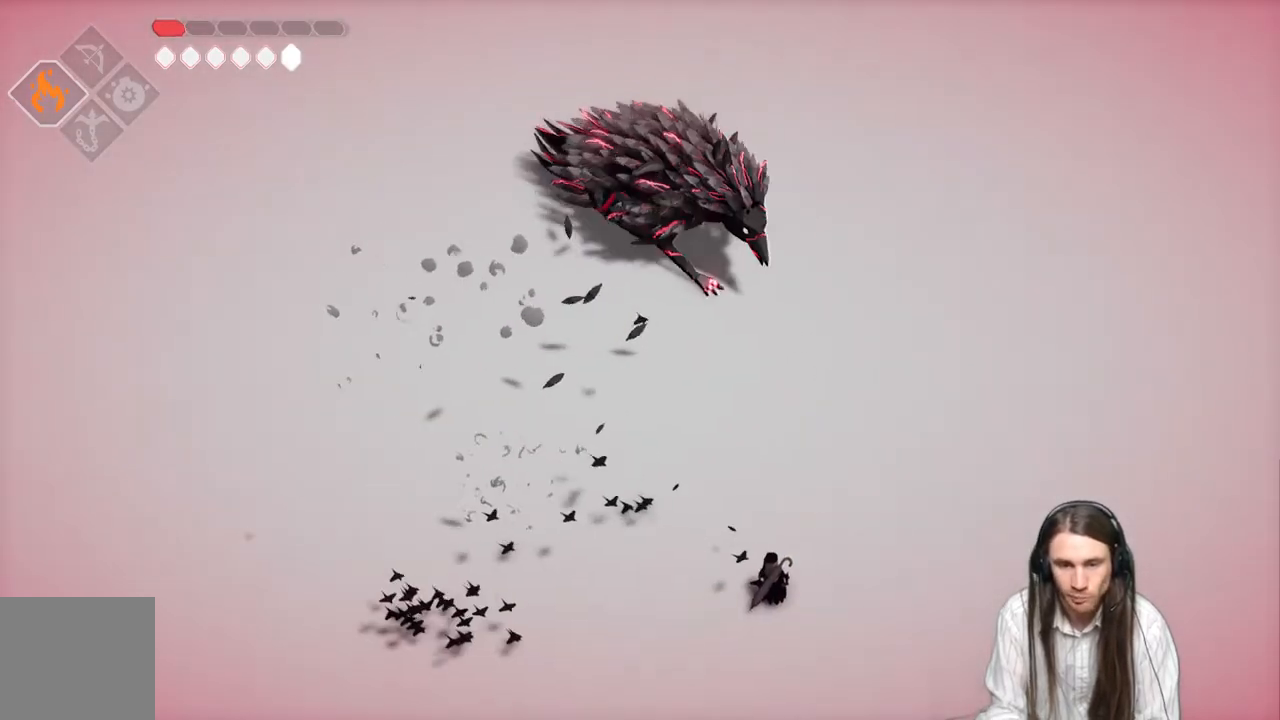
{"buttons": ["L2", "R2"], "left_stick": "up", "right_stick": "center", "events": [[250, "R2", "down"]]}
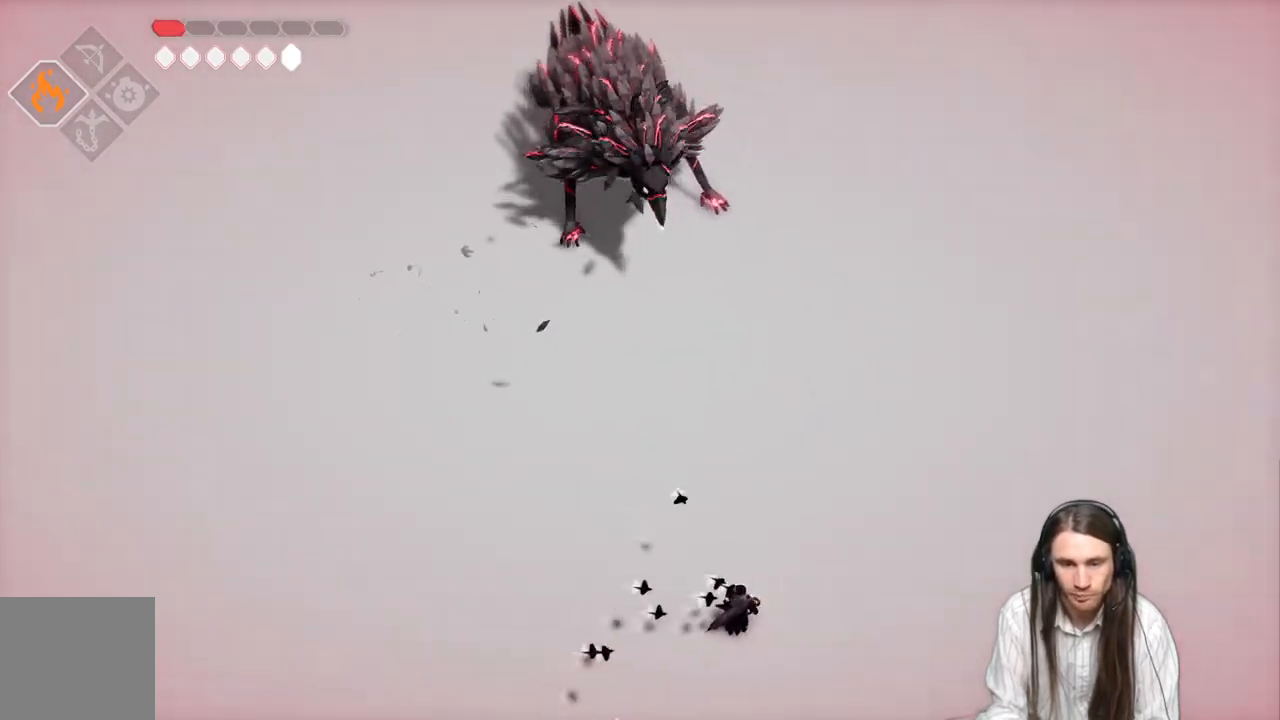
{"buttons": [], "left_stick": "left", "right_stick": "center", "events": [[183, "R2", "up"], [267, "L2", "up"], [333, "left_stick", "up-left"], [450, "left_stick", "left"]]}
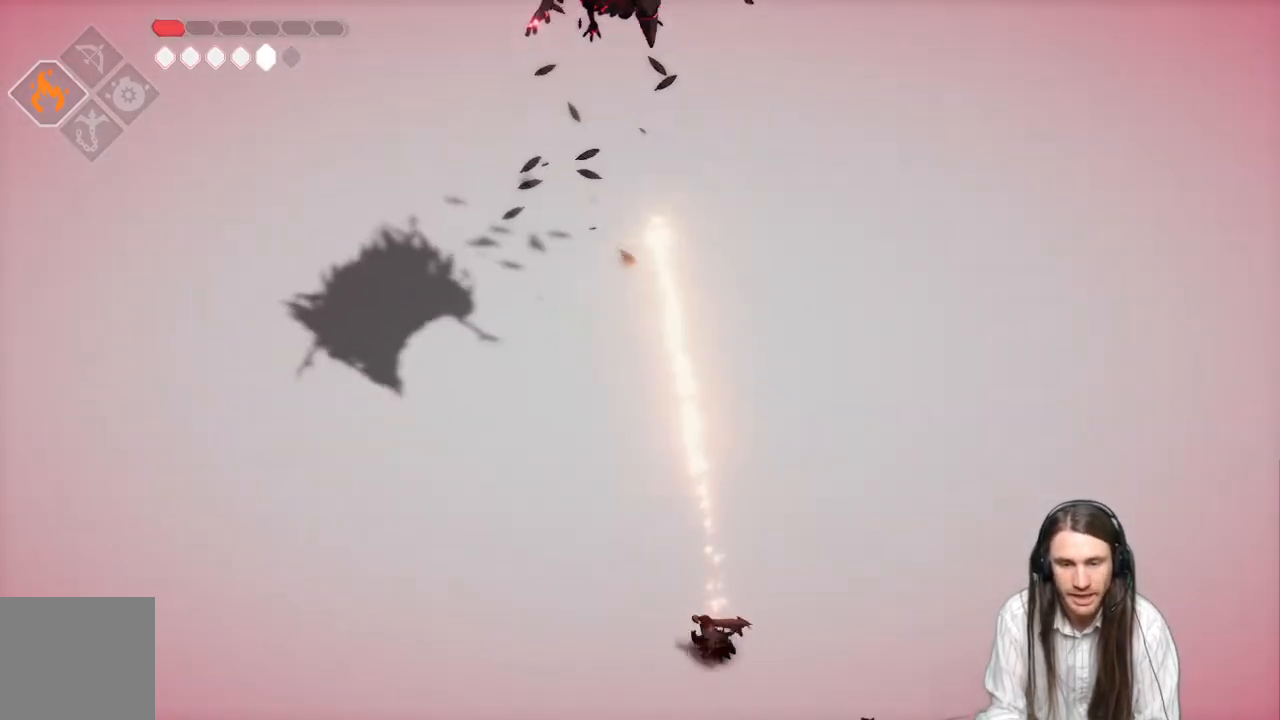
{"buttons": ["B", "L3"], "left_stick": "left", "right_stick": "center", "events": [[367, "B", "down"], [417, "L3", "down"]]}
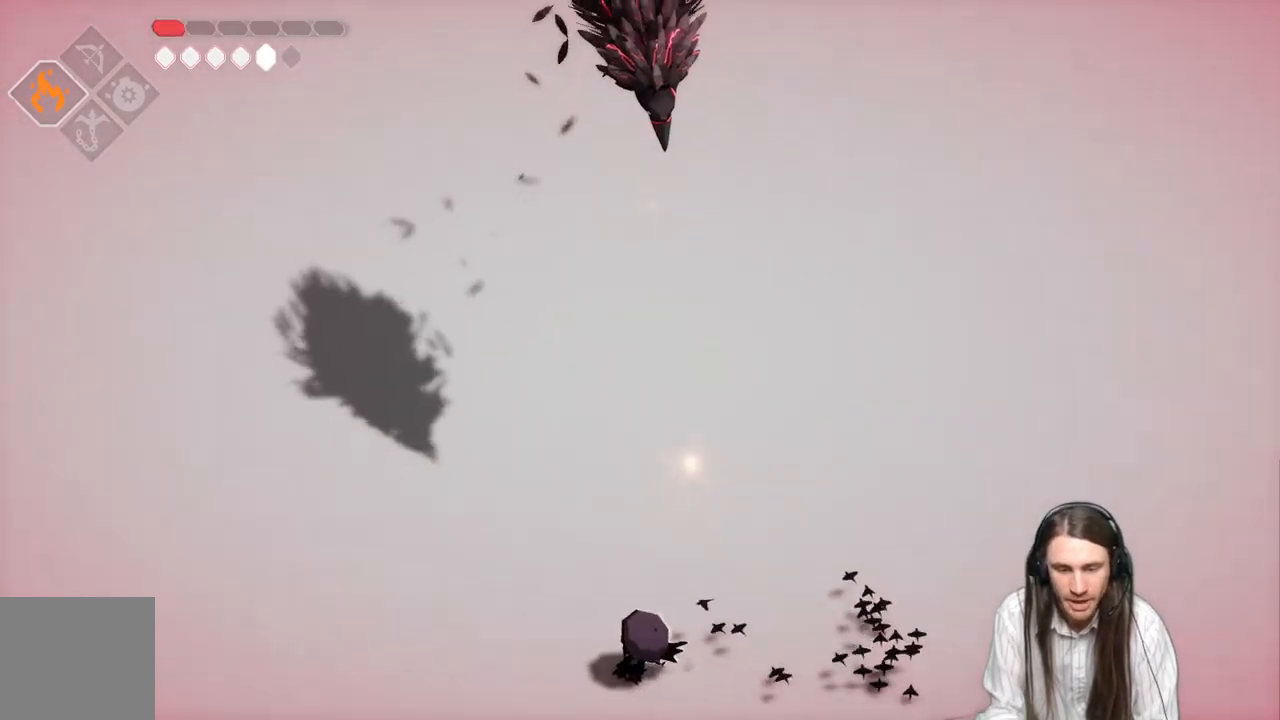
{"buttons": ["L2"], "left_stick": "right", "right_stick": "center", "events": [[67, "B", "up"], [233, "L3", "up"], [383, "left_stick", "right"], [483, "L2", "down"]]}
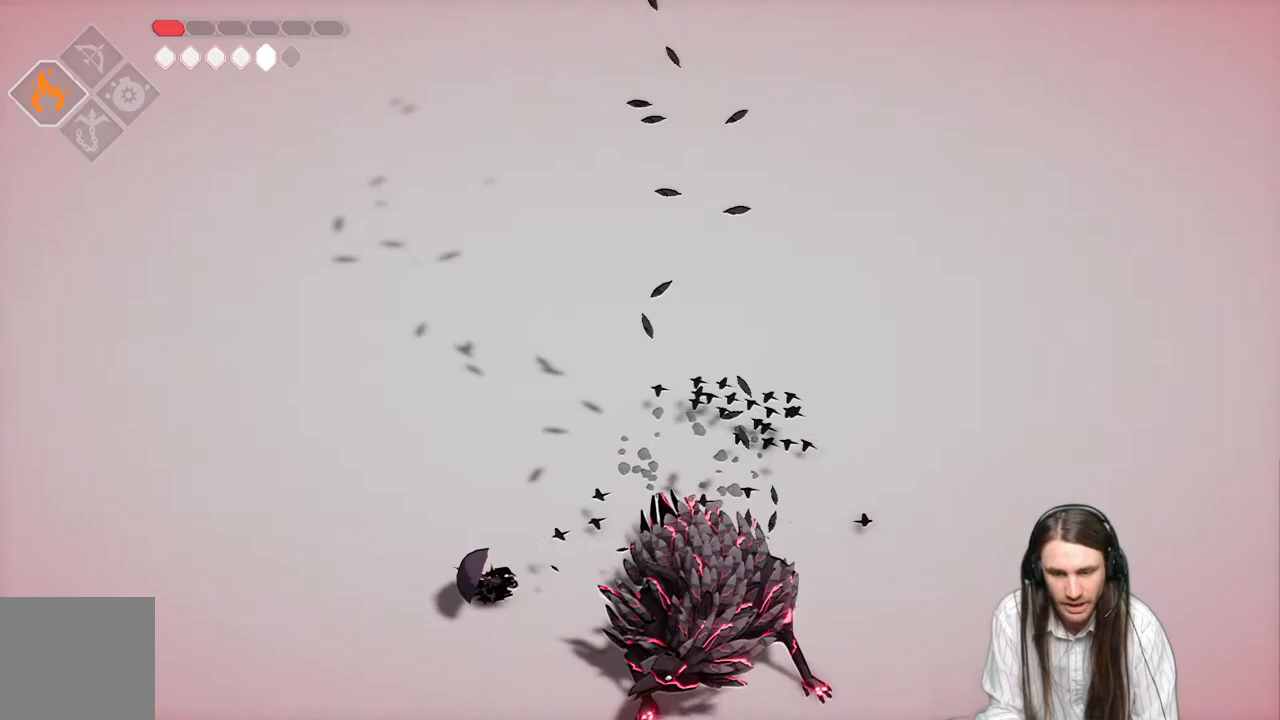
{"buttons": ["L2", "L3"], "left_stick": "down-right", "right_stick": "center", "events": [[17, "R2", "down"], [50, "L3", "down"], [100, "left_stick", "down-right"], [500, "R2", "up"]]}
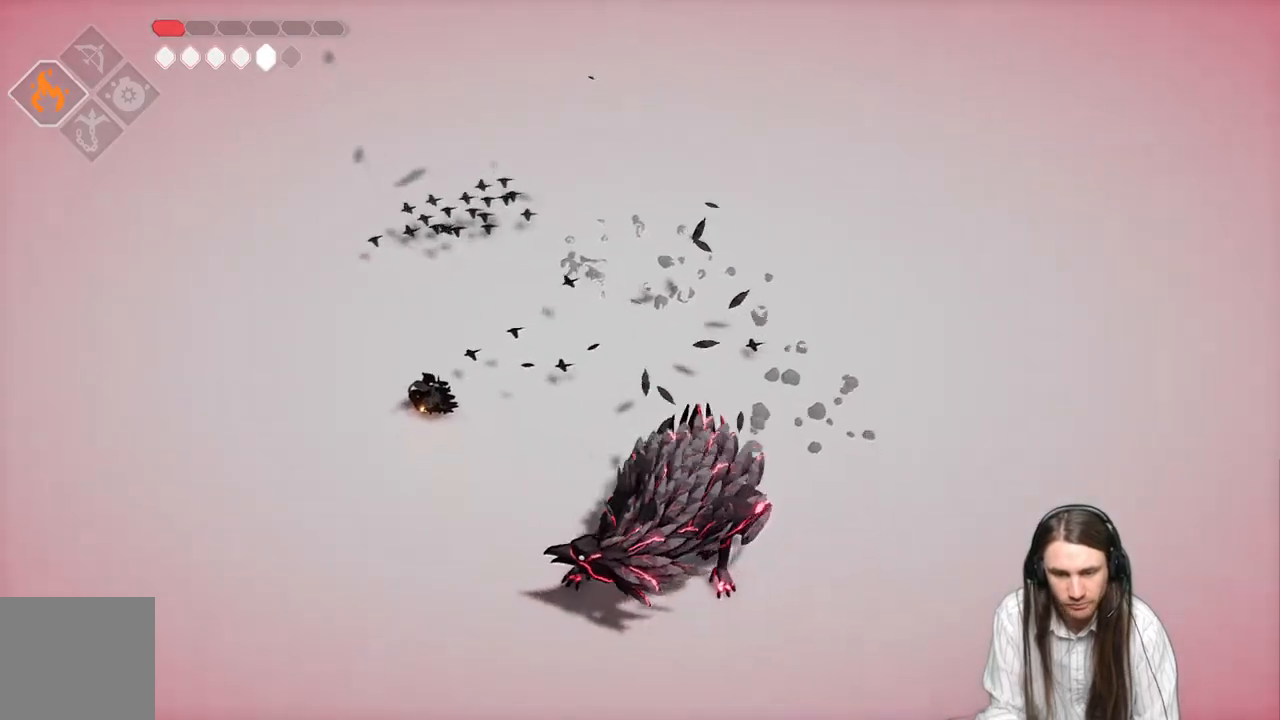
{"buttons": [], "left_stick": "down-right", "right_stick": "center", "events": [[267, "L3", "up"], [317, "L2", "up"]]}
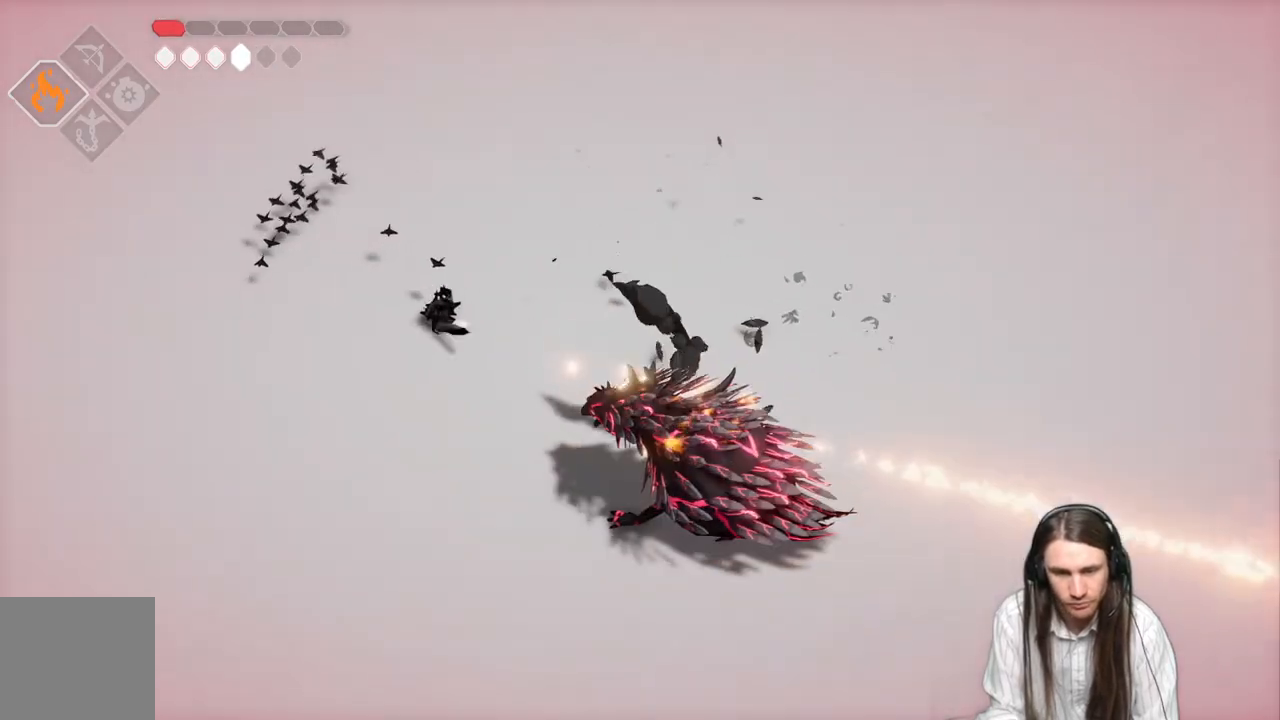
{"buttons": ["L2", "L3"], "left_stick": "down-right", "right_stick": "center", "events": [[33, "L2", "down"], [33, "L3", "down"], [67, "R2", "down"], [367, "R2", "up"]]}
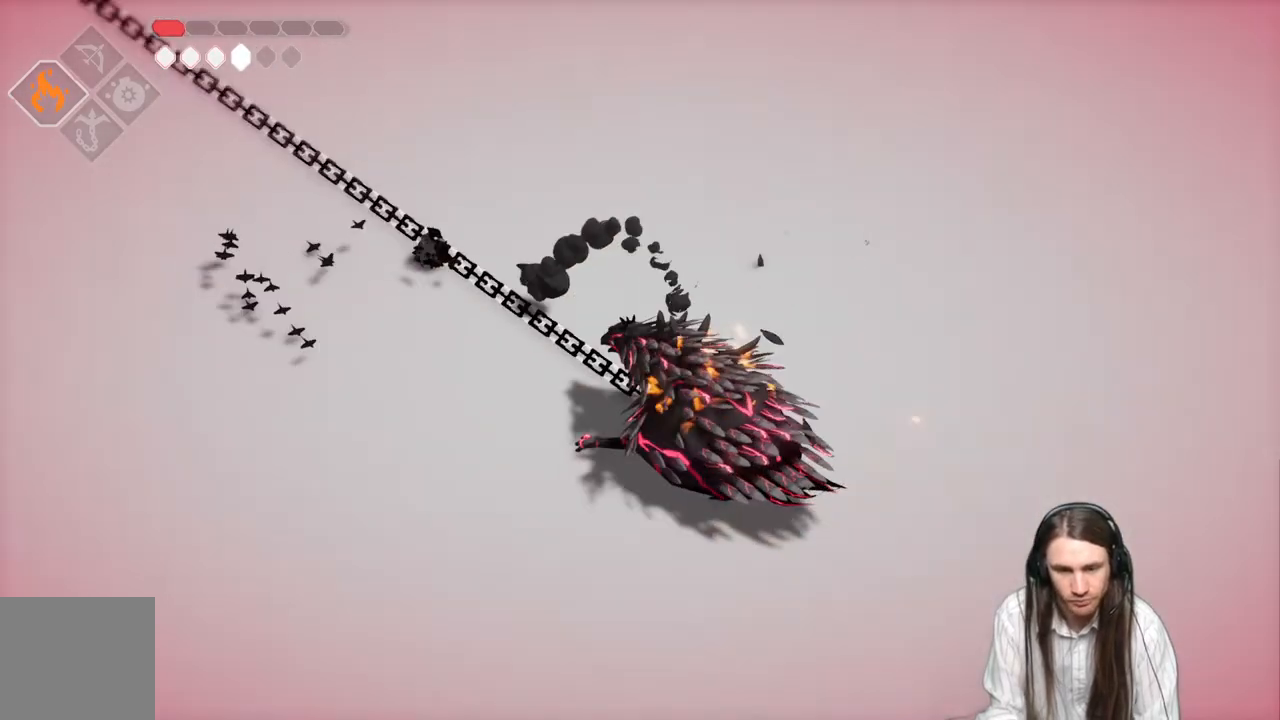
{"buttons": ["L3"], "left_stick": "down-left", "right_stick": "center", "events": [[67, "L3", "up"], [133, "L2", "up"], [167, "left_stick", "down-left"], [283, "B", "down"], [300, "L3", "down"], [467, "B", "up"]]}
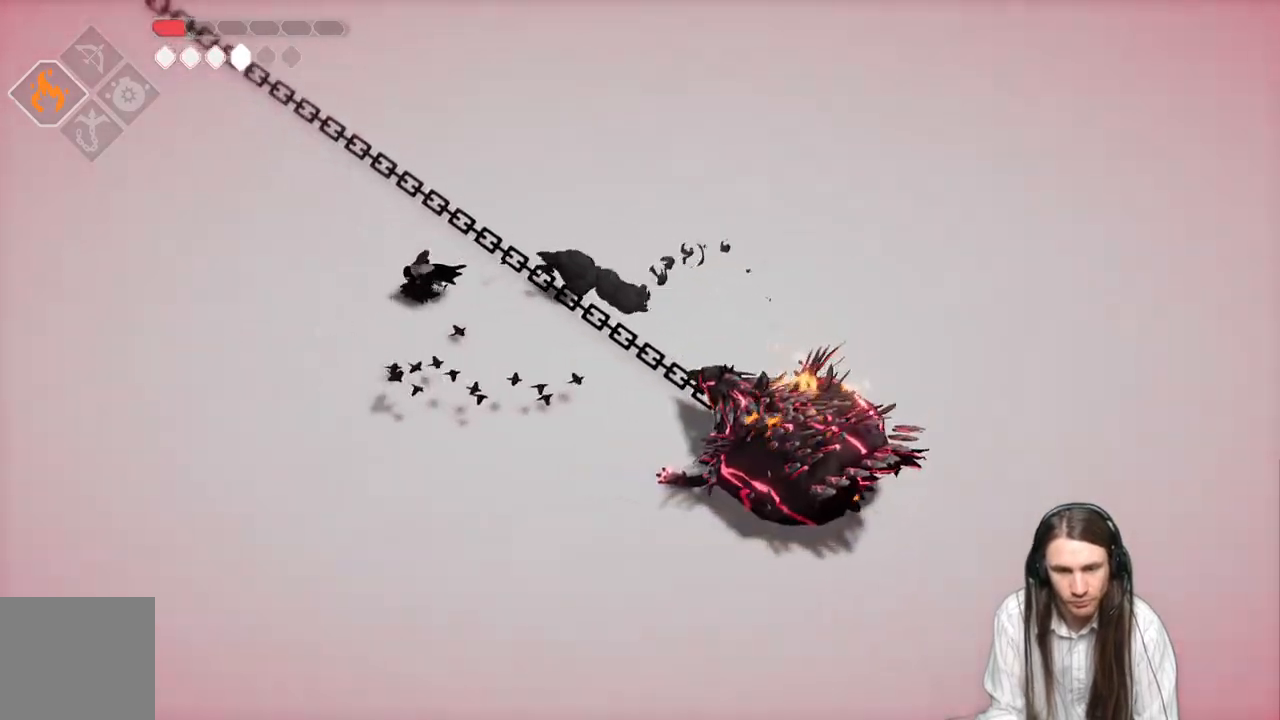
{"buttons": ["L3"], "left_stick": "down-left", "right_stick": "center", "events": []}
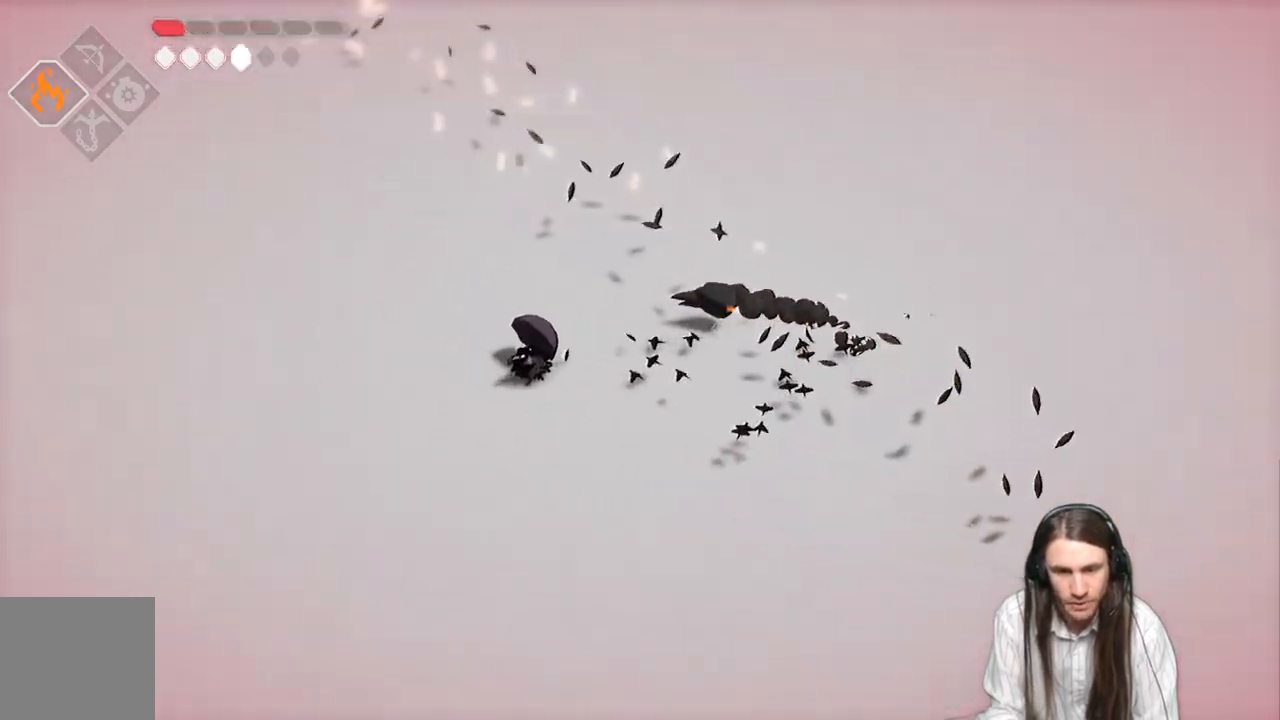
{"buttons": [], "left_stick": "up-right", "right_stick": "center", "events": [[83, "L3", "up"], [117, "left_stick", "down-right"], [500, "left_stick", "up-right"]]}
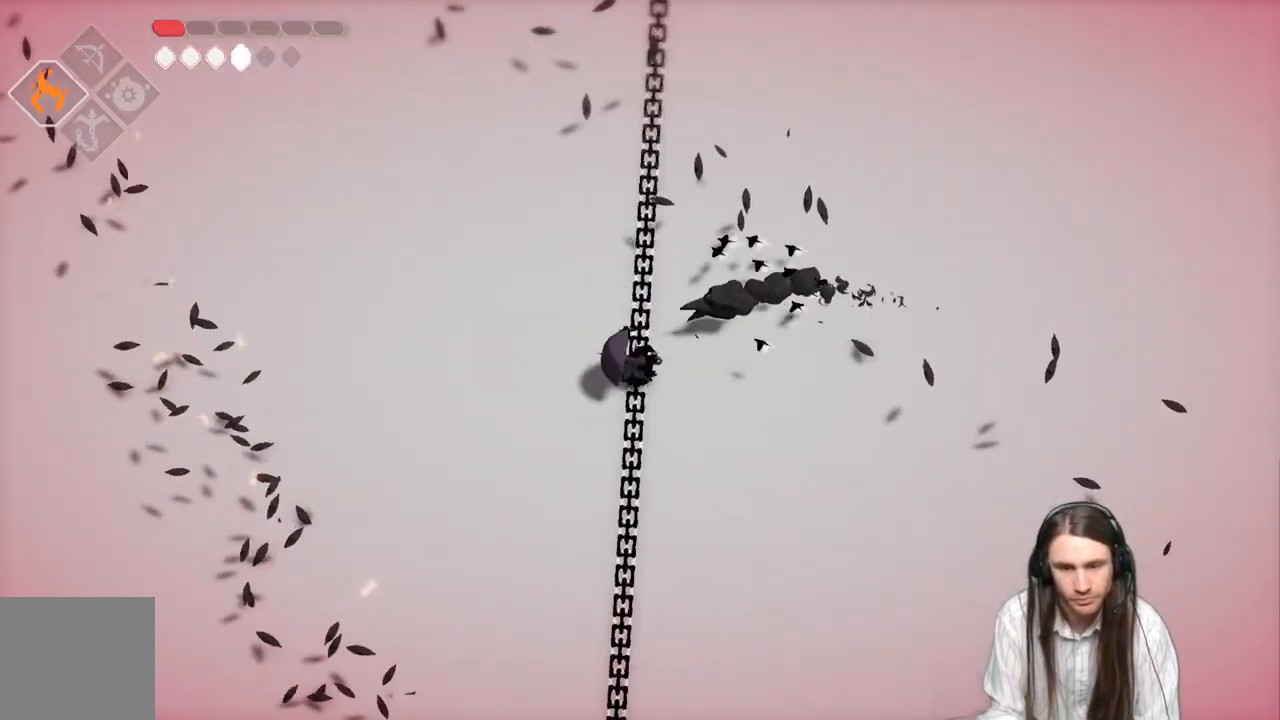
{"buttons": ["B", "L3"], "left_stick": "right", "right_stick": "center", "events": [[50, "L1", "down"], [200, "L1", "up"], [200, "left_stick", "right"], [350, "B", "down"], [350, "L3", "down"]]}